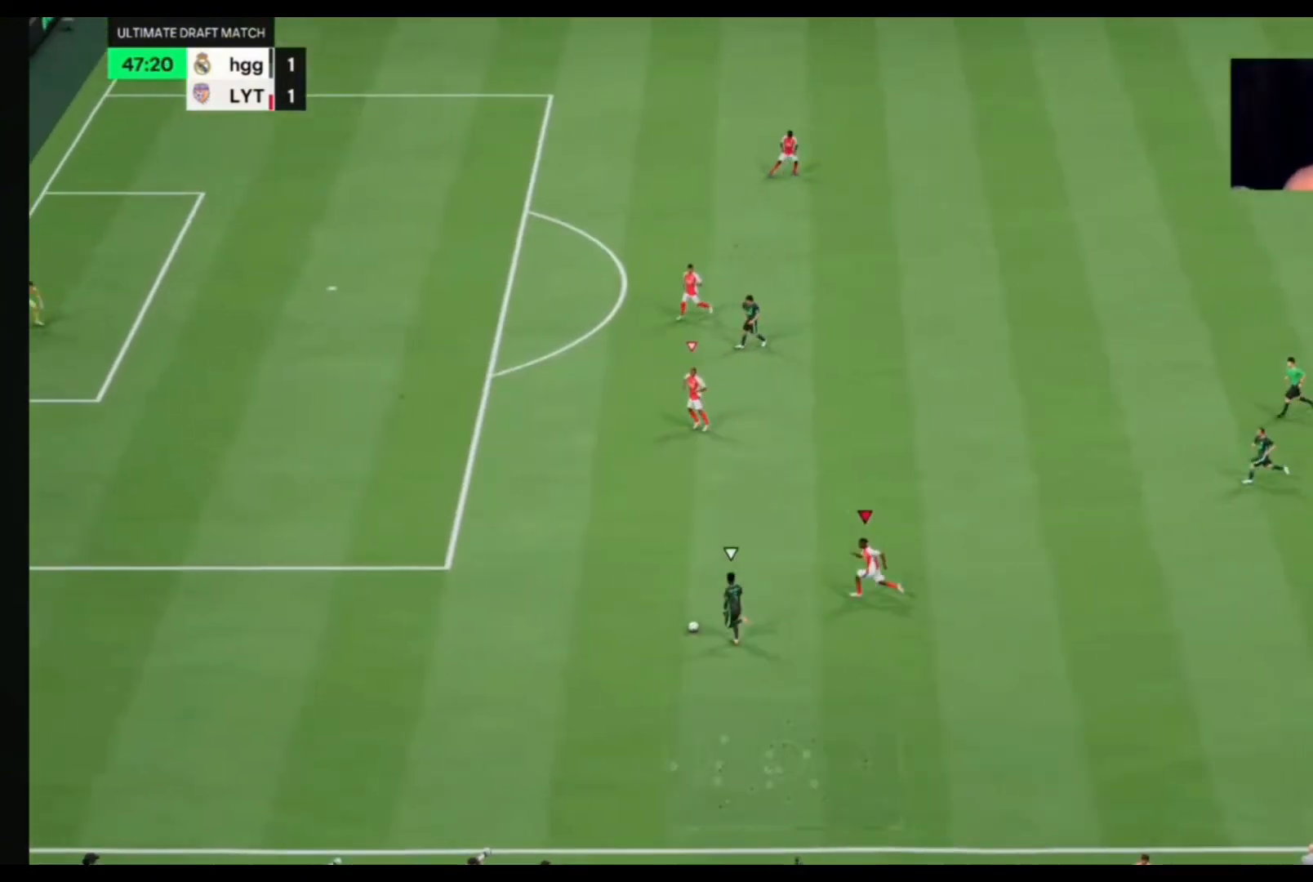
Gameplay with a controller (PlayStation layout); each line is a JSON object with the inputs held at the frame after it. "events" lists button and stick changes between this image and that frame as [ms after this image, input, new state], when the widget could be followed in between. Not read: L1 L2 L3 R1 R2.
{"buttons": [], "left_stick": "up-left", "right_stick": "center", "events": []}
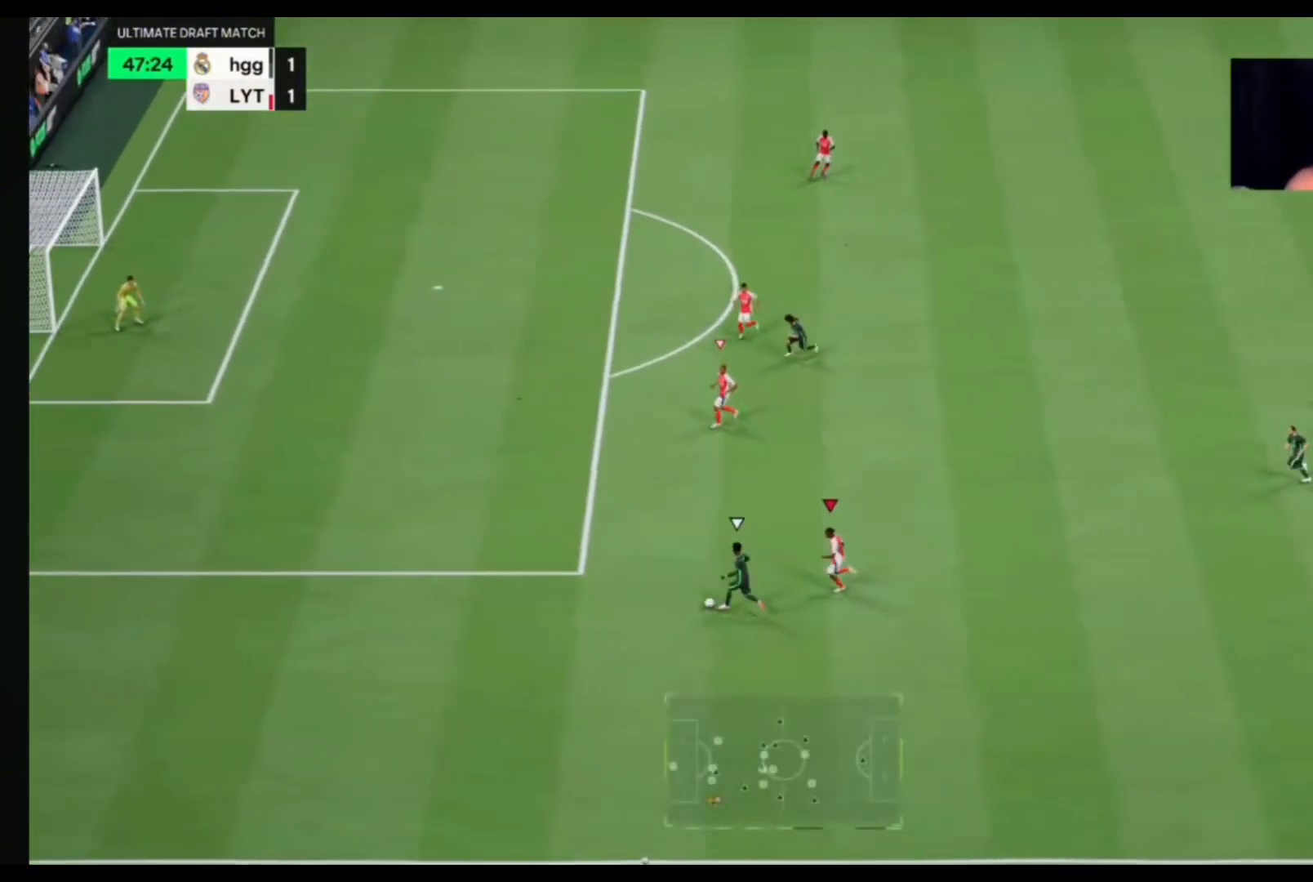
{"buttons": [], "left_stick": "up-left", "right_stick": "center", "events": []}
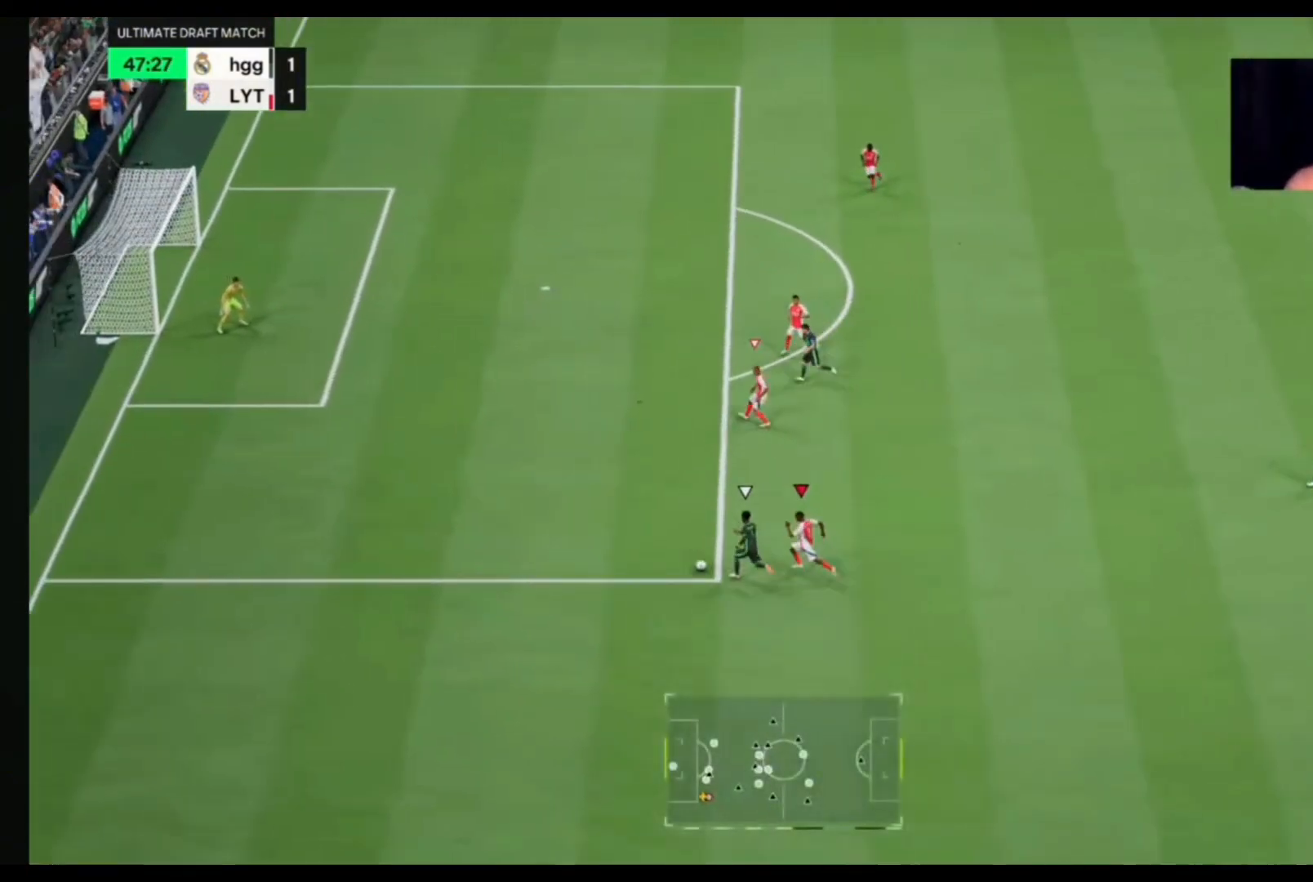
{"buttons": [], "left_stick": "up-left", "right_stick": "center", "events": []}
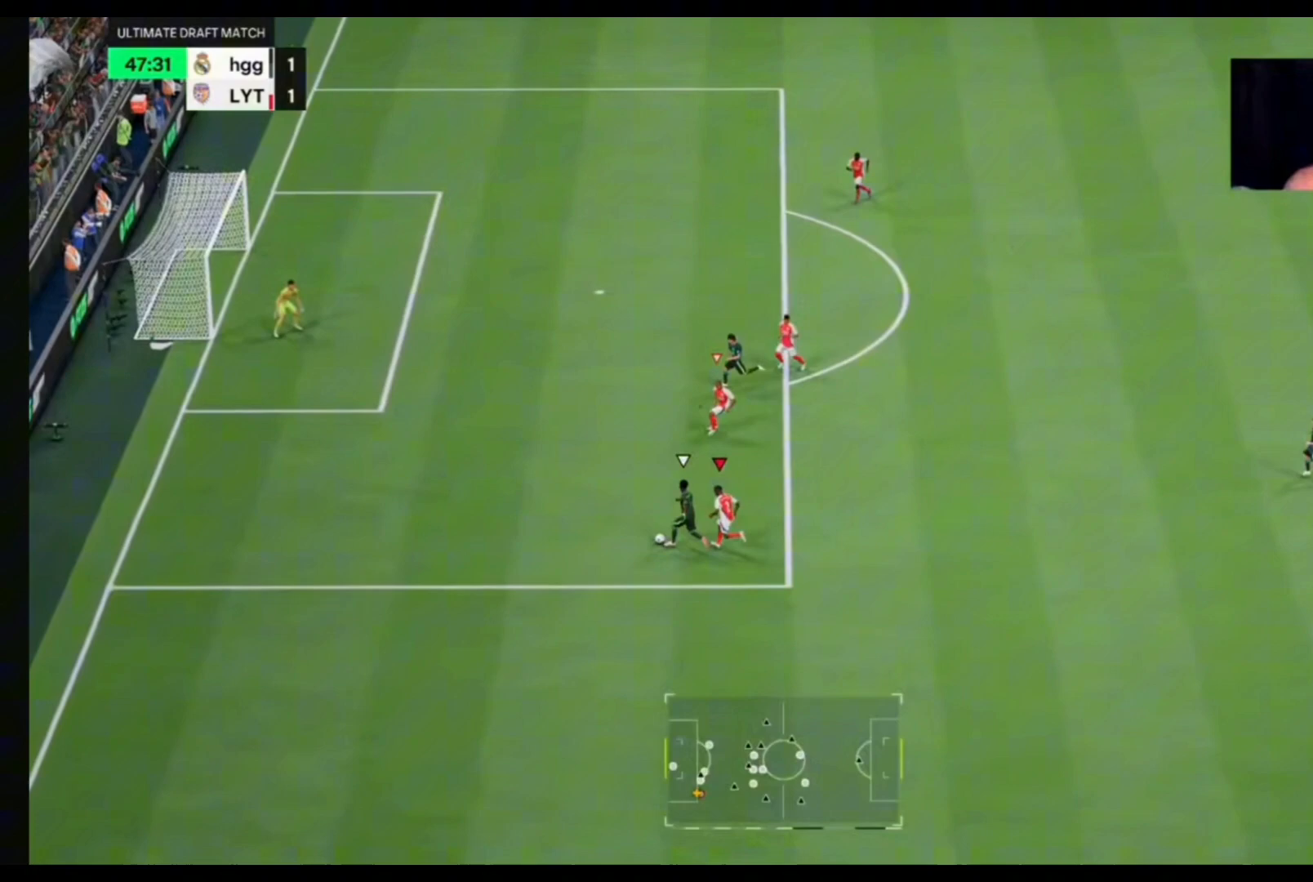
{"buttons": [], "left_stick": "up-left", "right_stick": "center", "events": []}
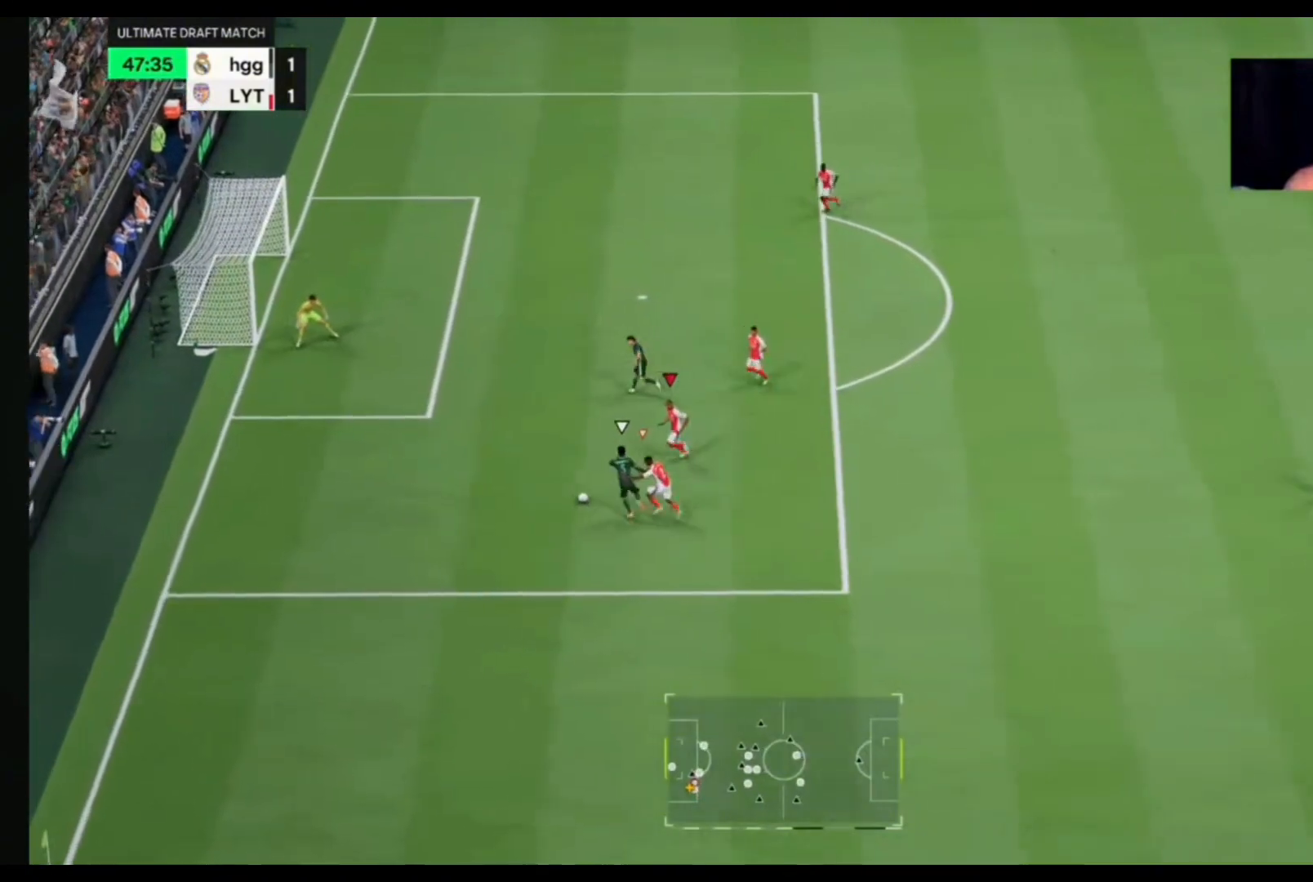
{"buttons": [], "left_stick": "up-left", "right_stick": "center", "events": []}
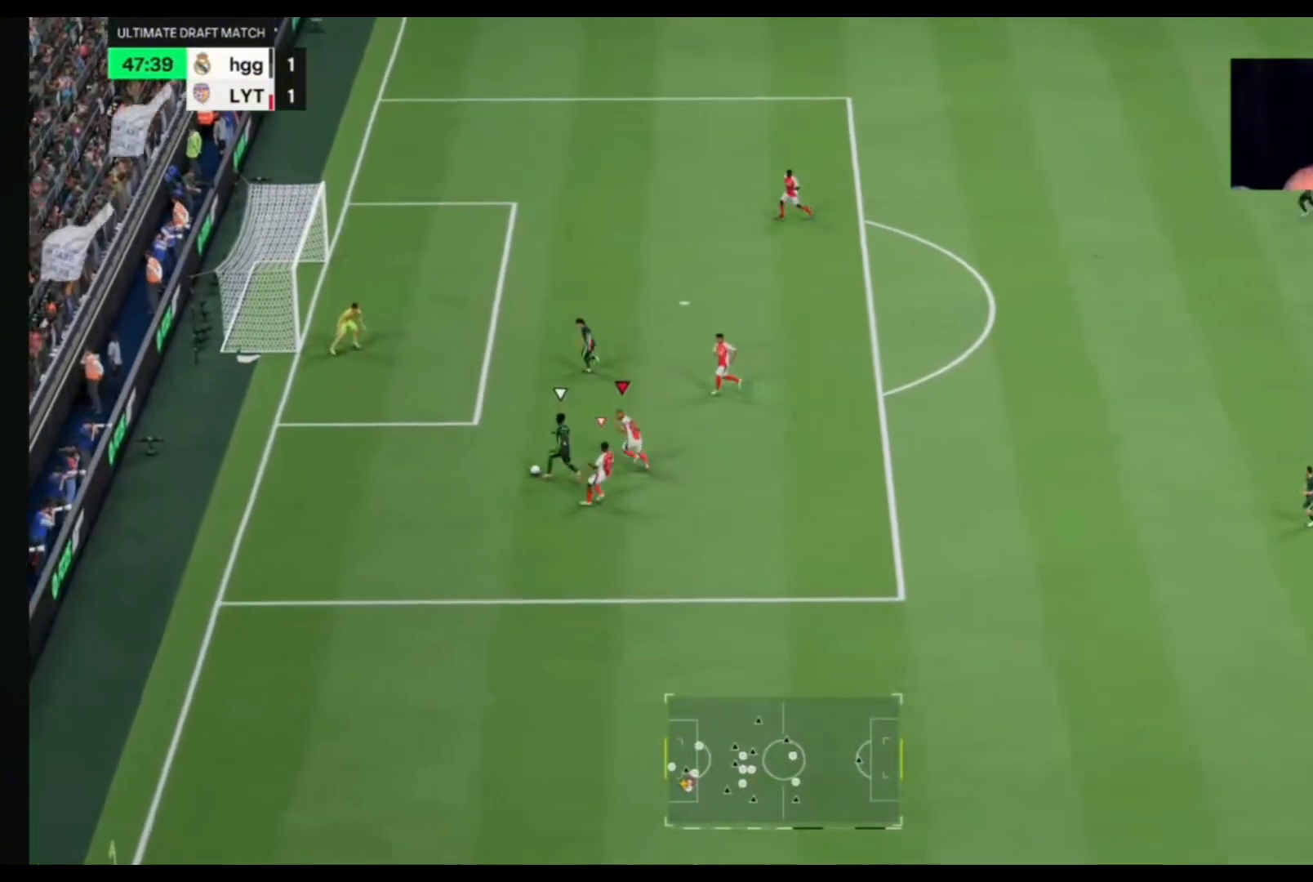
{"buttons": [], "left_stick": "up-left", "right_stick": "center", "events": []}
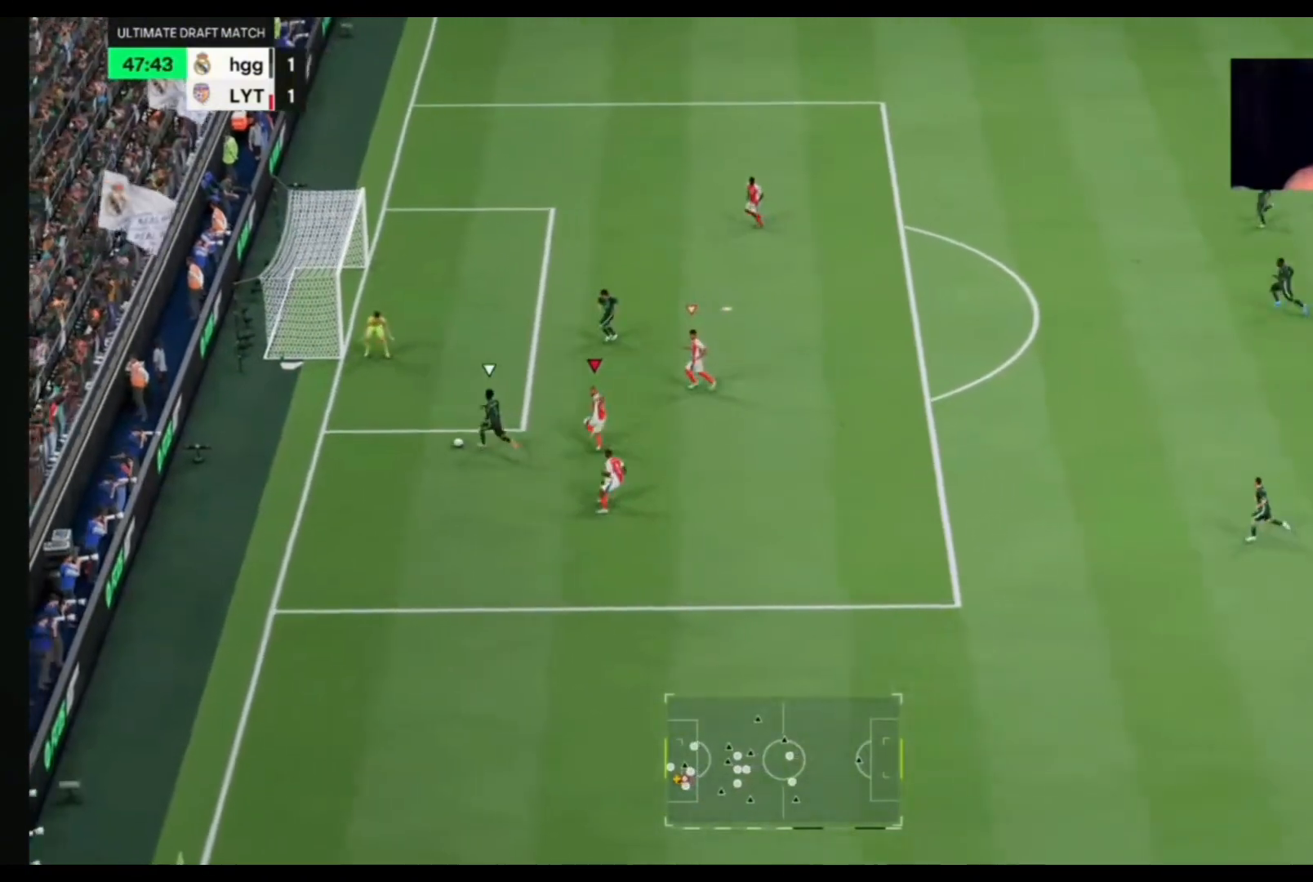
{"buttons": [], "left_stick": "up", "right_stick": "center", "events": [[167, "left_stick", "up"]]}
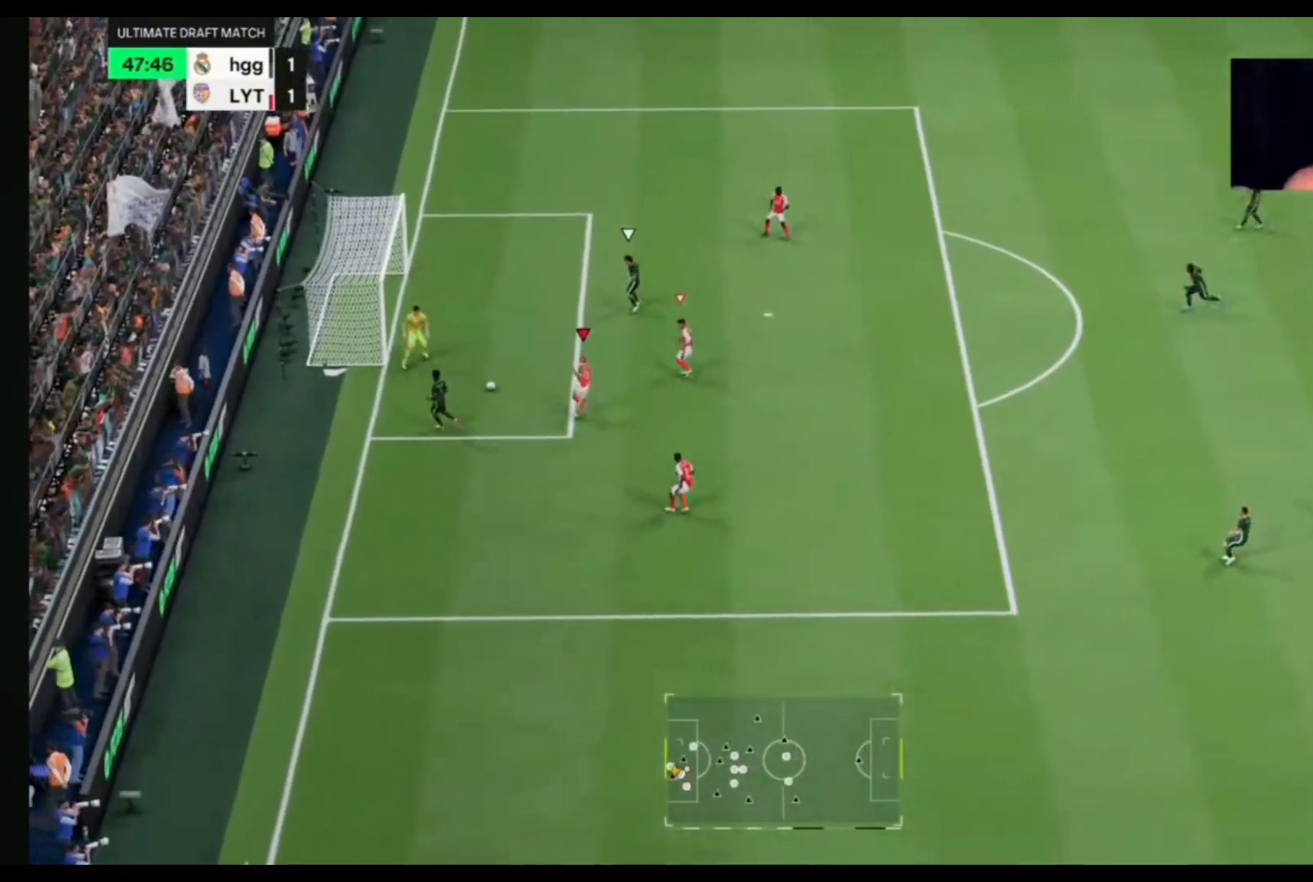
{"buttons": [], "left_stick": "up-right", "right_stick": "center", "events": [[100, "SQUARE", "down"], [100, "left_stick", "up-right"], [233, "SQUARE", "up"], [300, "SQUARE", "down"], [433, "SQUARE", "up"]]}
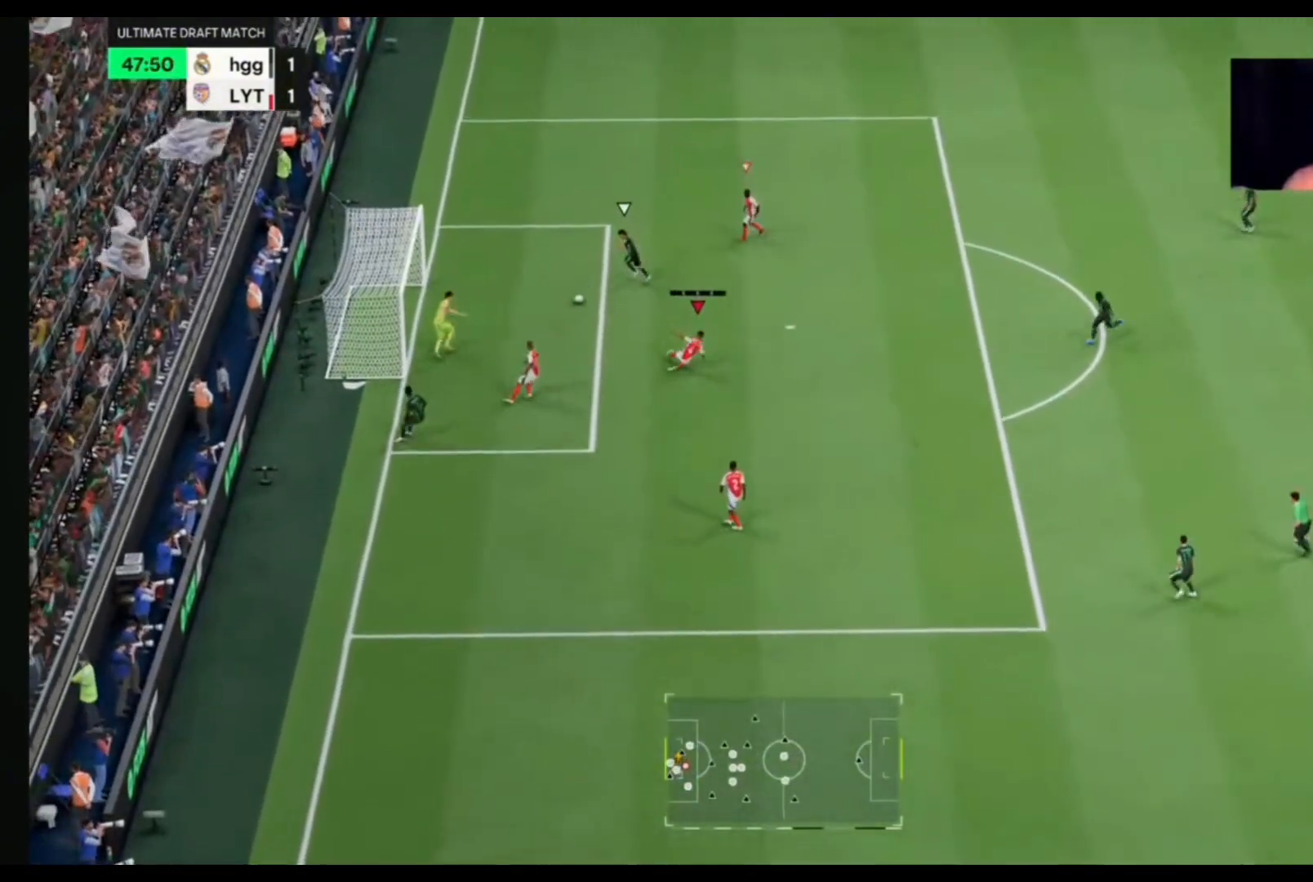
{"buttons": [], "left_stick": "up", "right_stick": "center", "events": [[200, "SQUARE", "down"], [233, "left_stick", "up"], [333, "SQUARE", "up"]]}
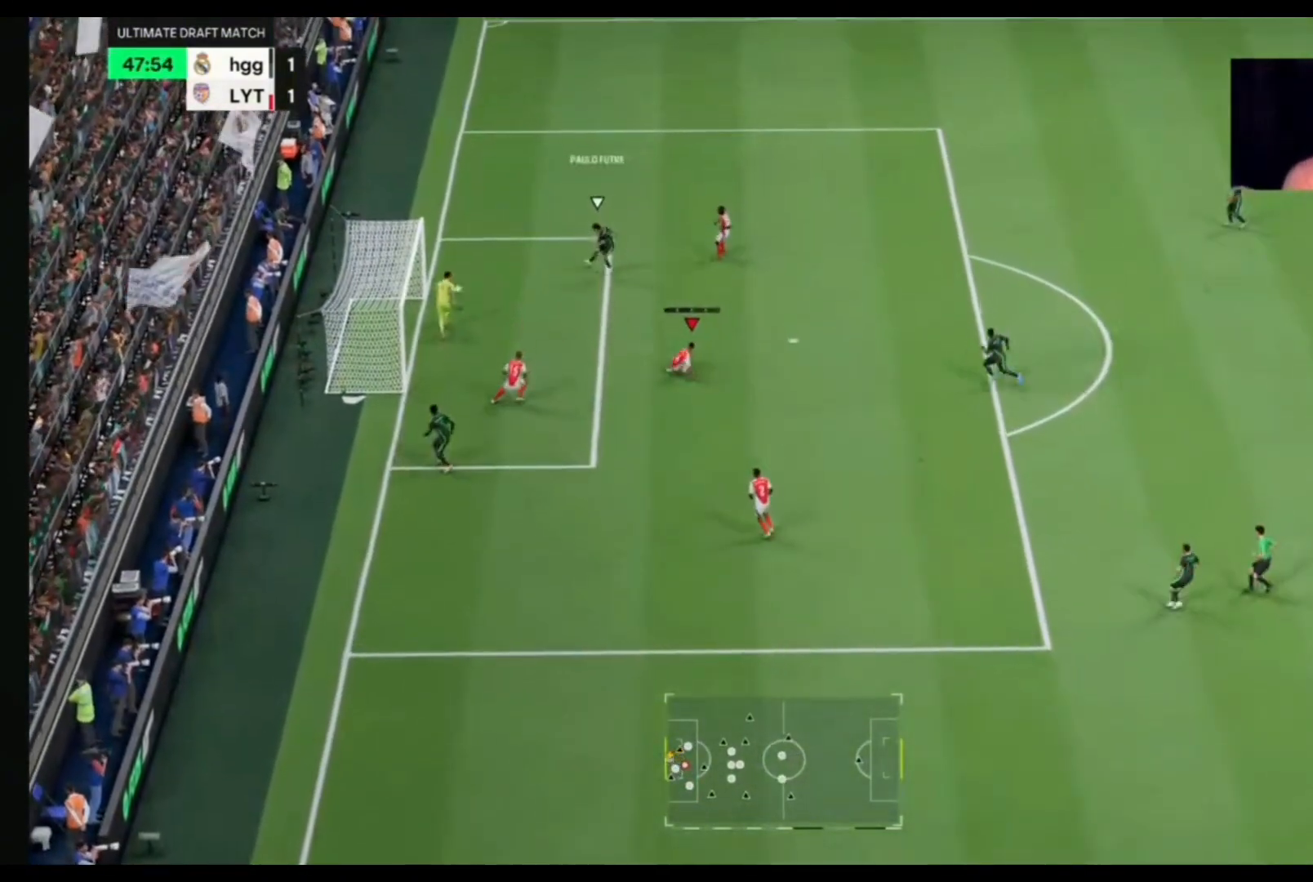
{"buttons": [], "left_stick": "center", "right_stick": "center", "events": [[67, "CROSS", "down"], [200, "CROSS", "up"], [300, "left_stick", "center"], [333, "CROSS", "down"], [467, "CROSS", "up"]]}
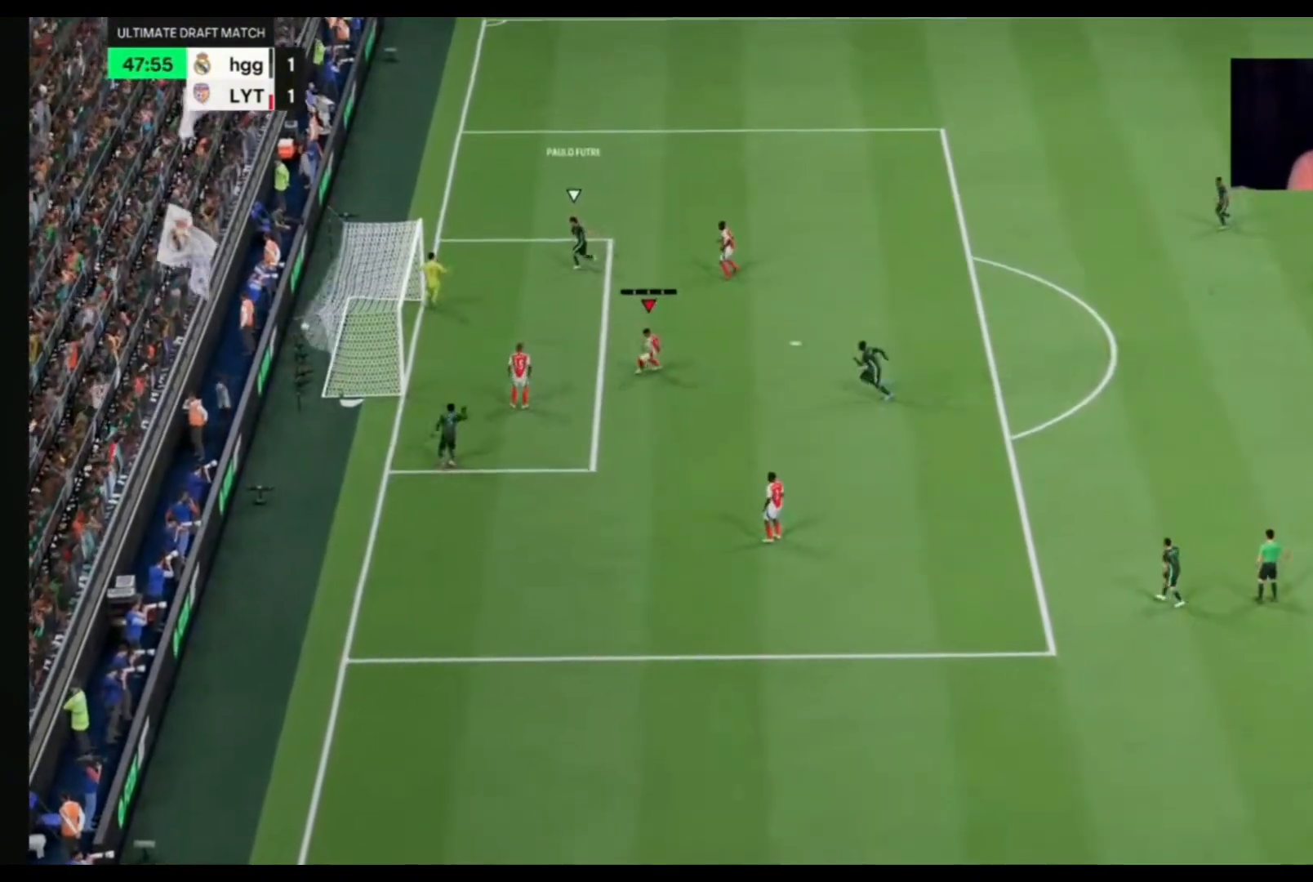
{"buttons": ["CROSS"], "left_stick": "center", "right_stick": "center", "events": [[200, "CROSS", "down"], [333, "CROSS", "up"], [467, "CROSS", "down"]]}
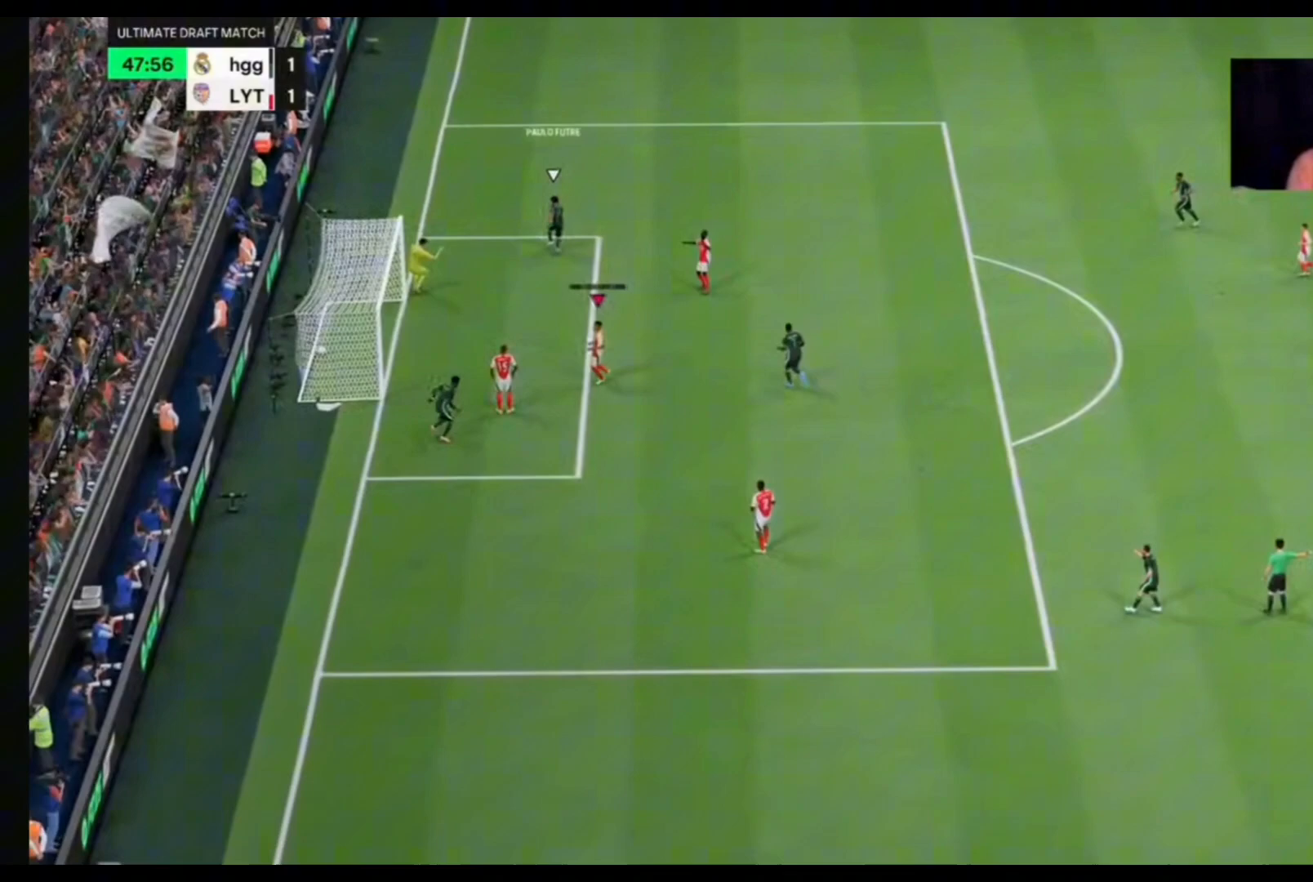
{"buttons": [], "left_stick": "center", "right_stick": "center", "events": [[67, "CROSS", "up"], [200, "CROSS", "down"], [367, "CROSS", "up"]]}
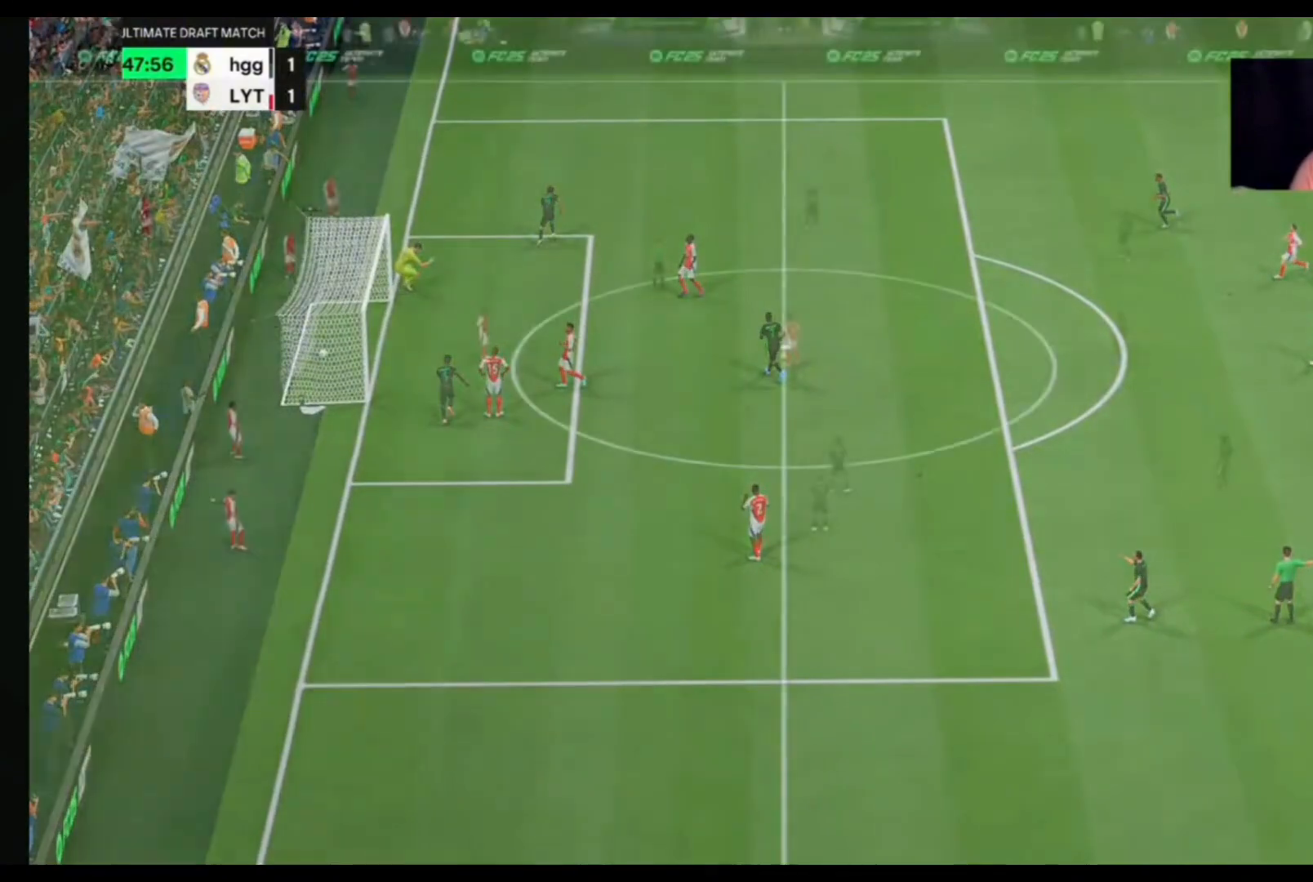
{"buttons": [], "left_stick": "center", "right_stick": "center", "events": [[300, "CROSS", "down"], [333, "CROSS", "up"]]}
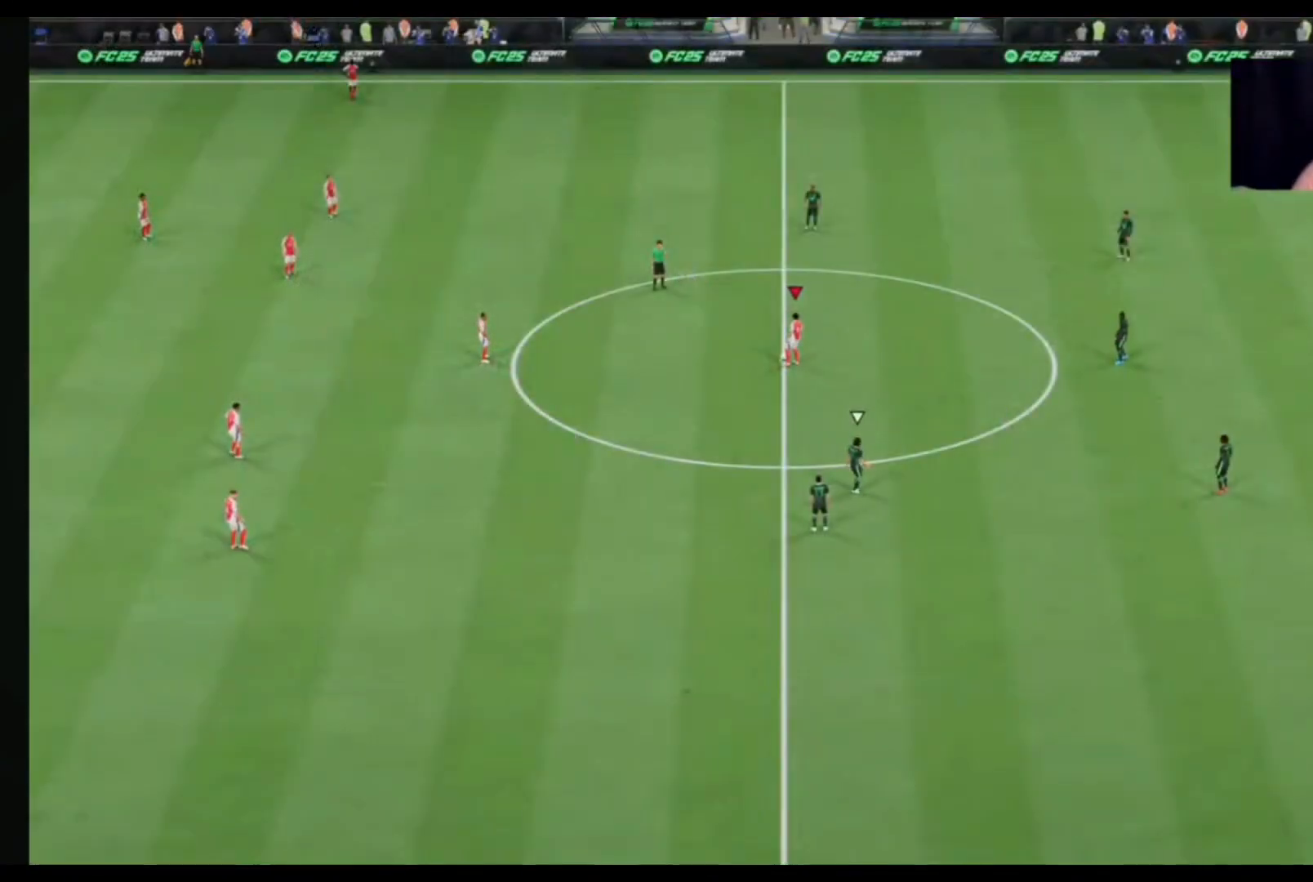
{"buttons": [], "left_stick": "center", "right_stick": "center", "events": []}
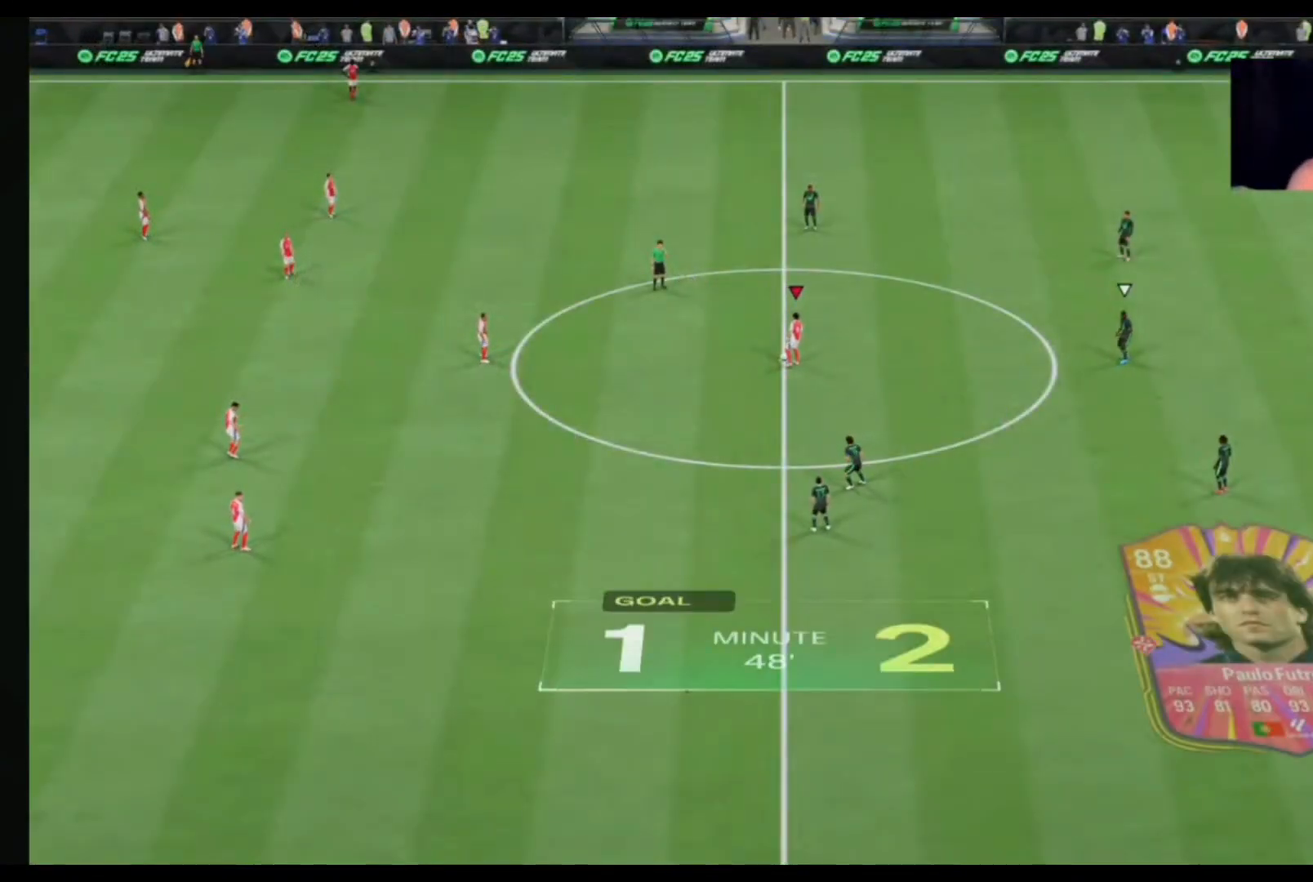
{"buttons": [], "left_stick": "center", "right_stick": "center", "events": []}
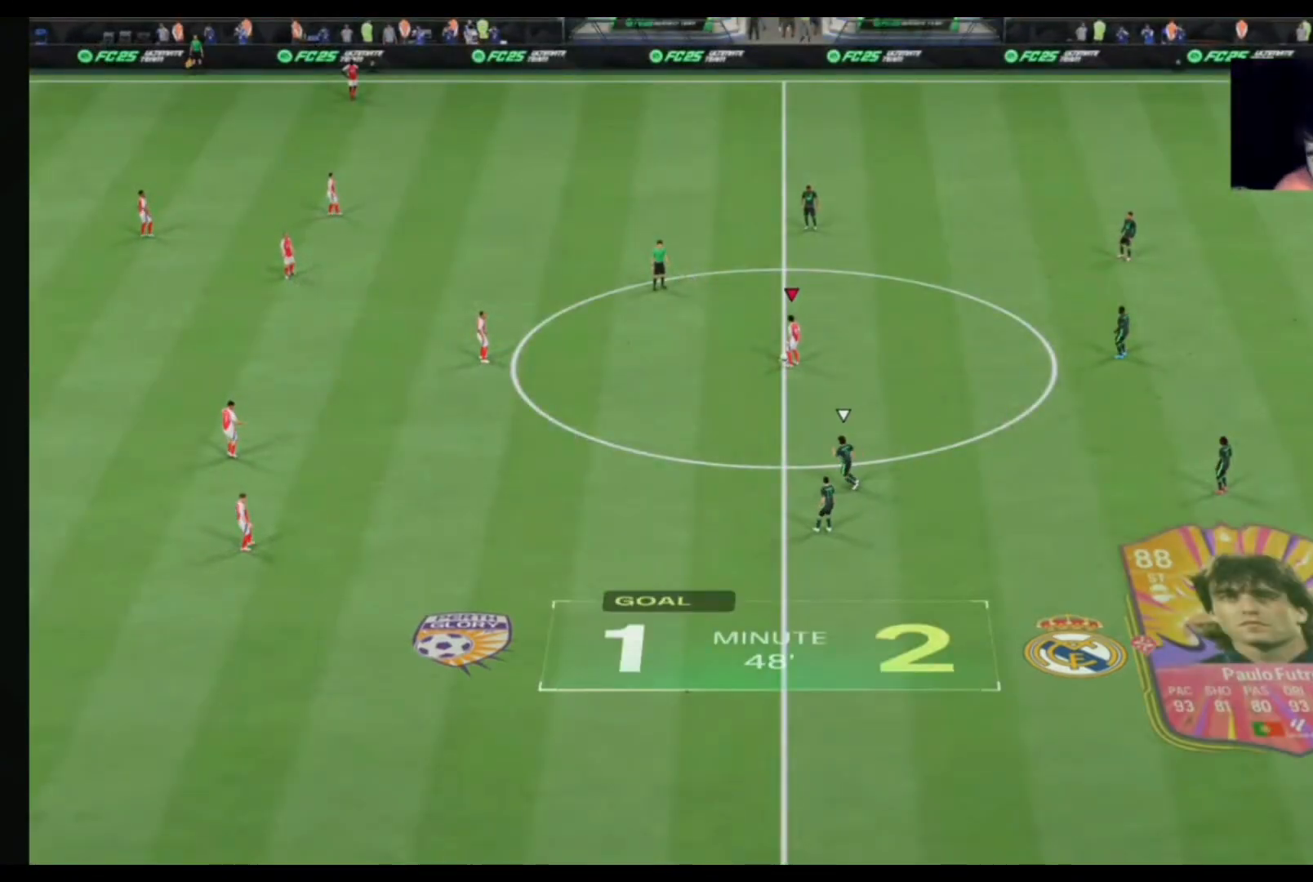
{"buttons": [], "left_stick": "center", "right_stick": "center", "events": []}
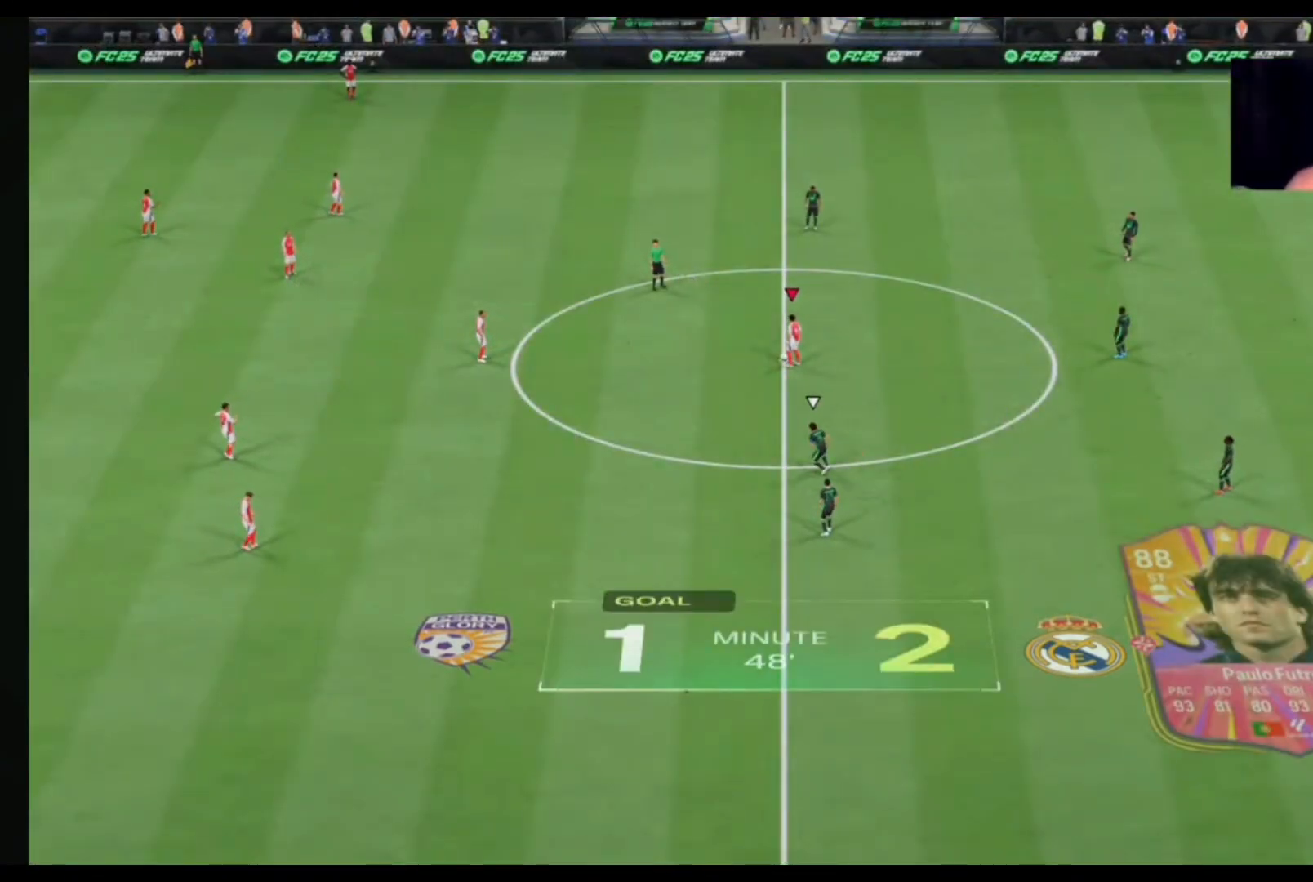
{"buttons": [], "left_stick": "center", "right_stick": "center", "events": []}
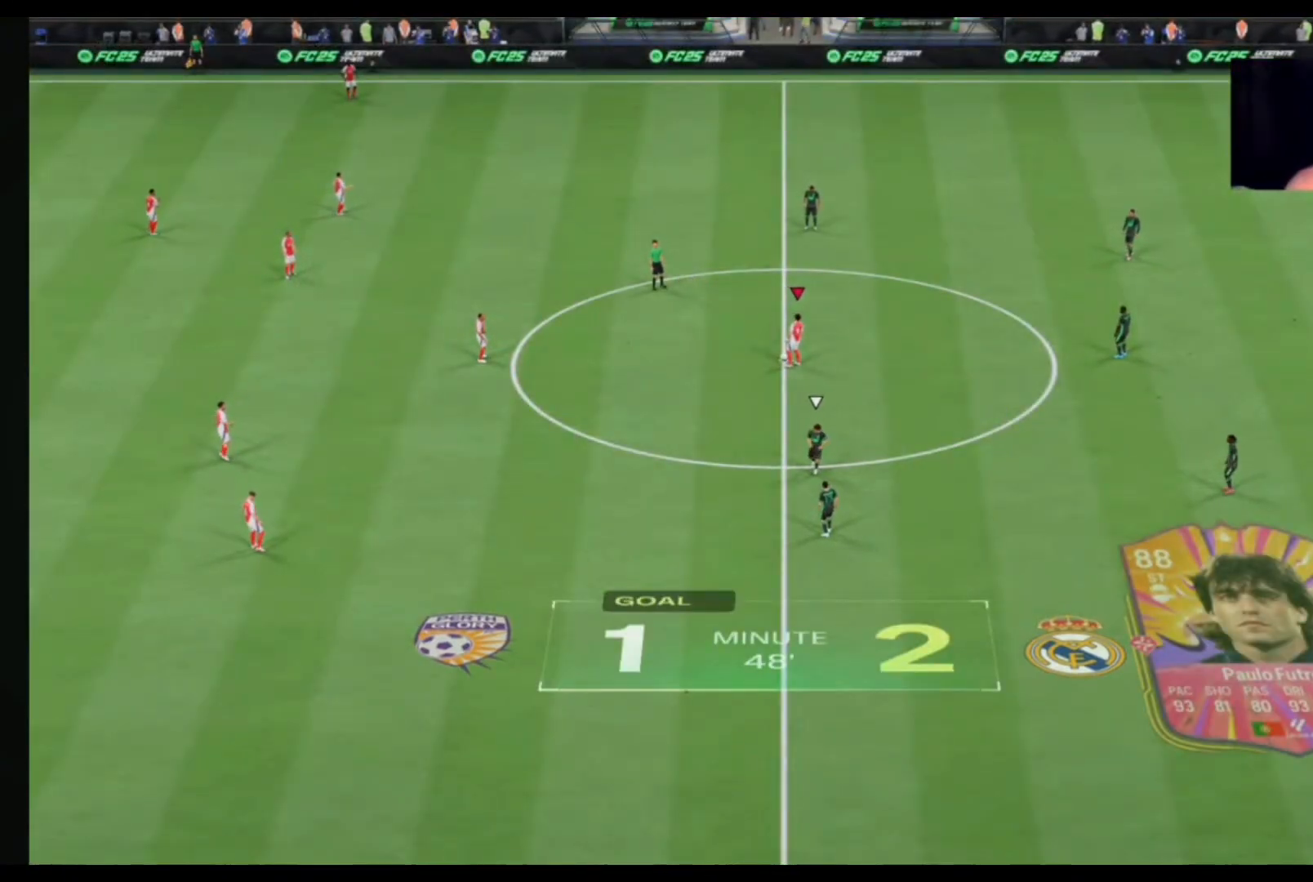
{"buttons": [], "left_stick": "center", "right_stick": "center", "events": [[167, "CROSS", "down"], [267, "CROSS", "up"]]}
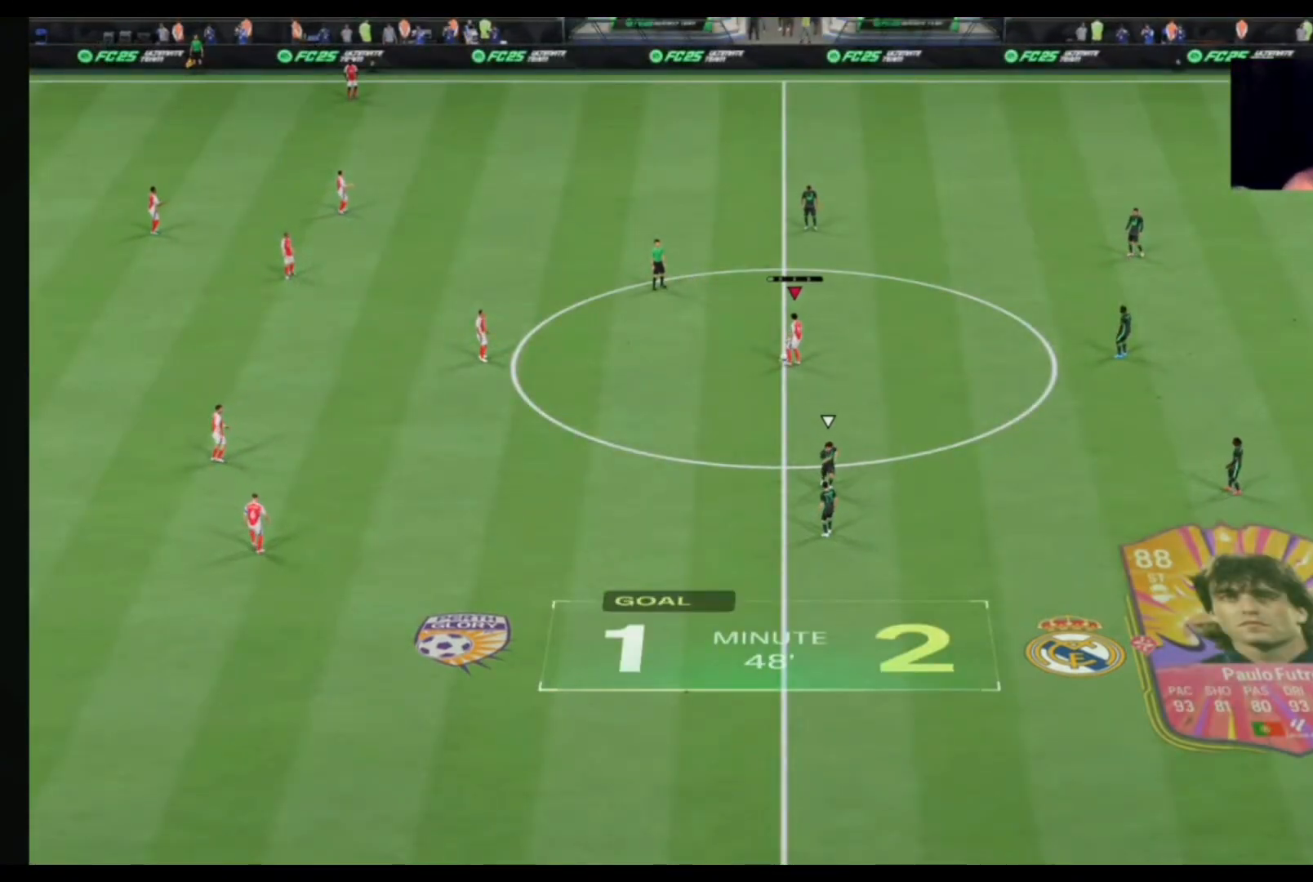
{"buttons": [], "left_stick": "center", "right_stick": "center", "events": []}
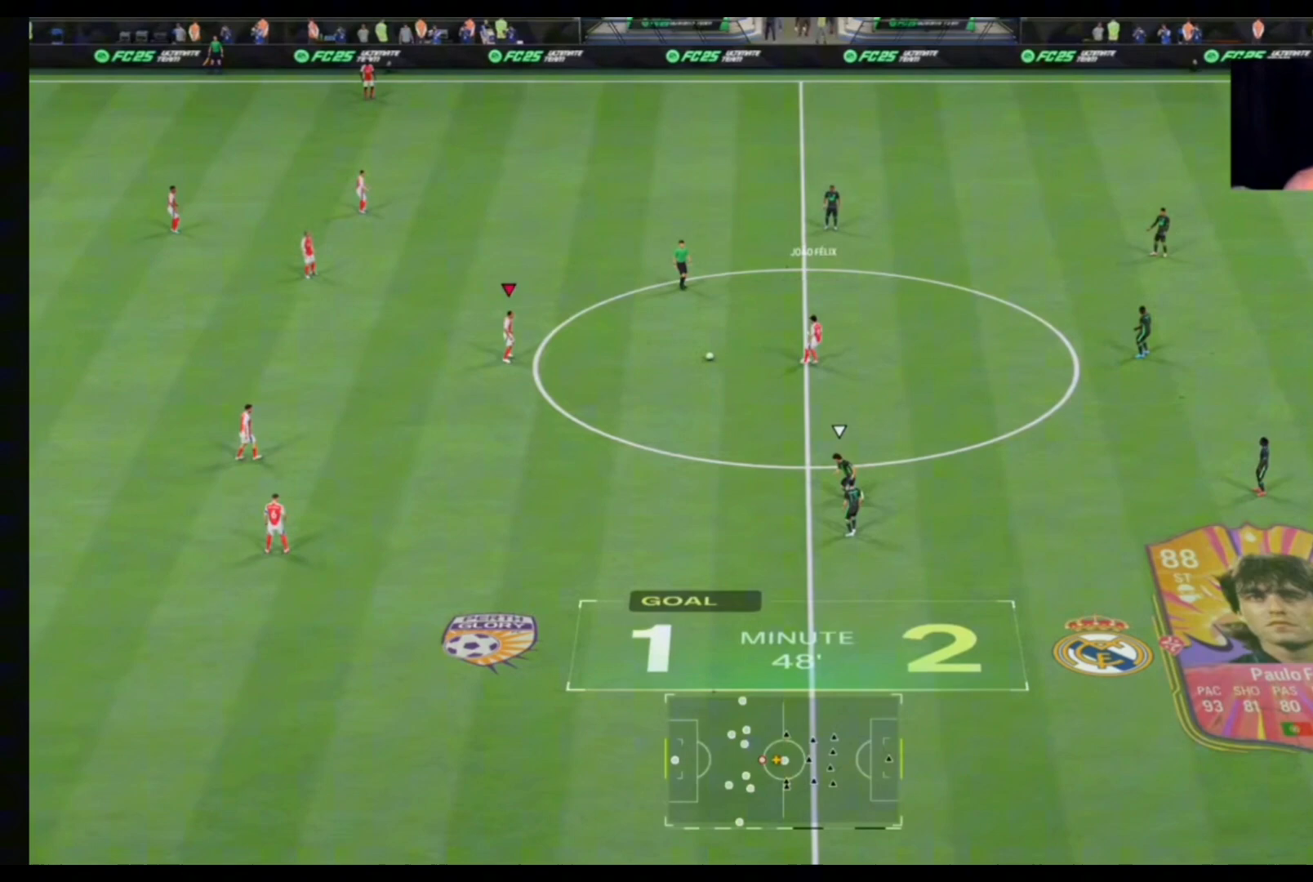
{"buttons": [], "left_stick": "up-right", "right_stick": "center", "events": [[433, "left_stick", "up-right"]]}
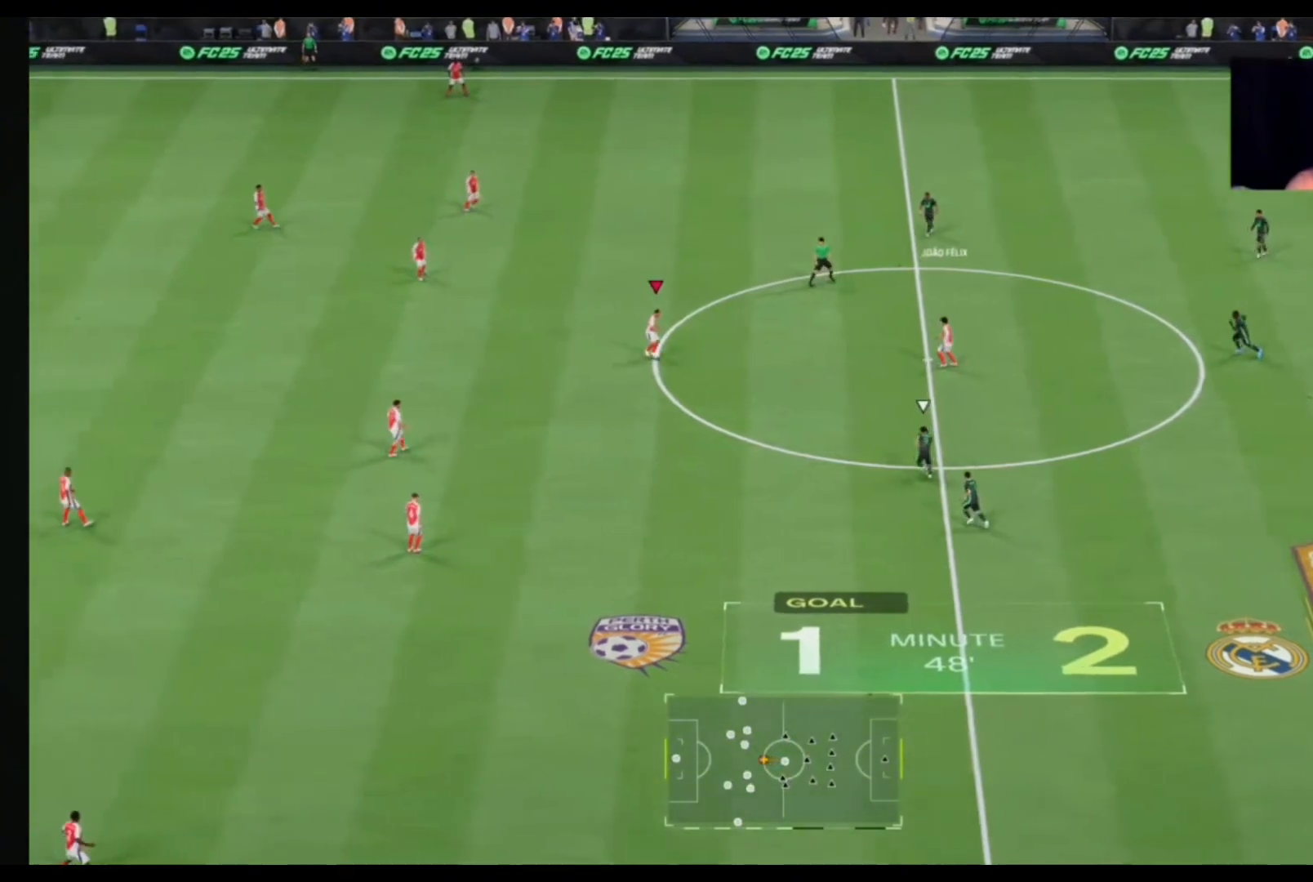
{"buttons": [], "left_stick": "right", "right_stick": "center", "events": [[67, "CROSS", "down"], [133, "left_stick", "right"], [167, "CROSS", "up"]]}
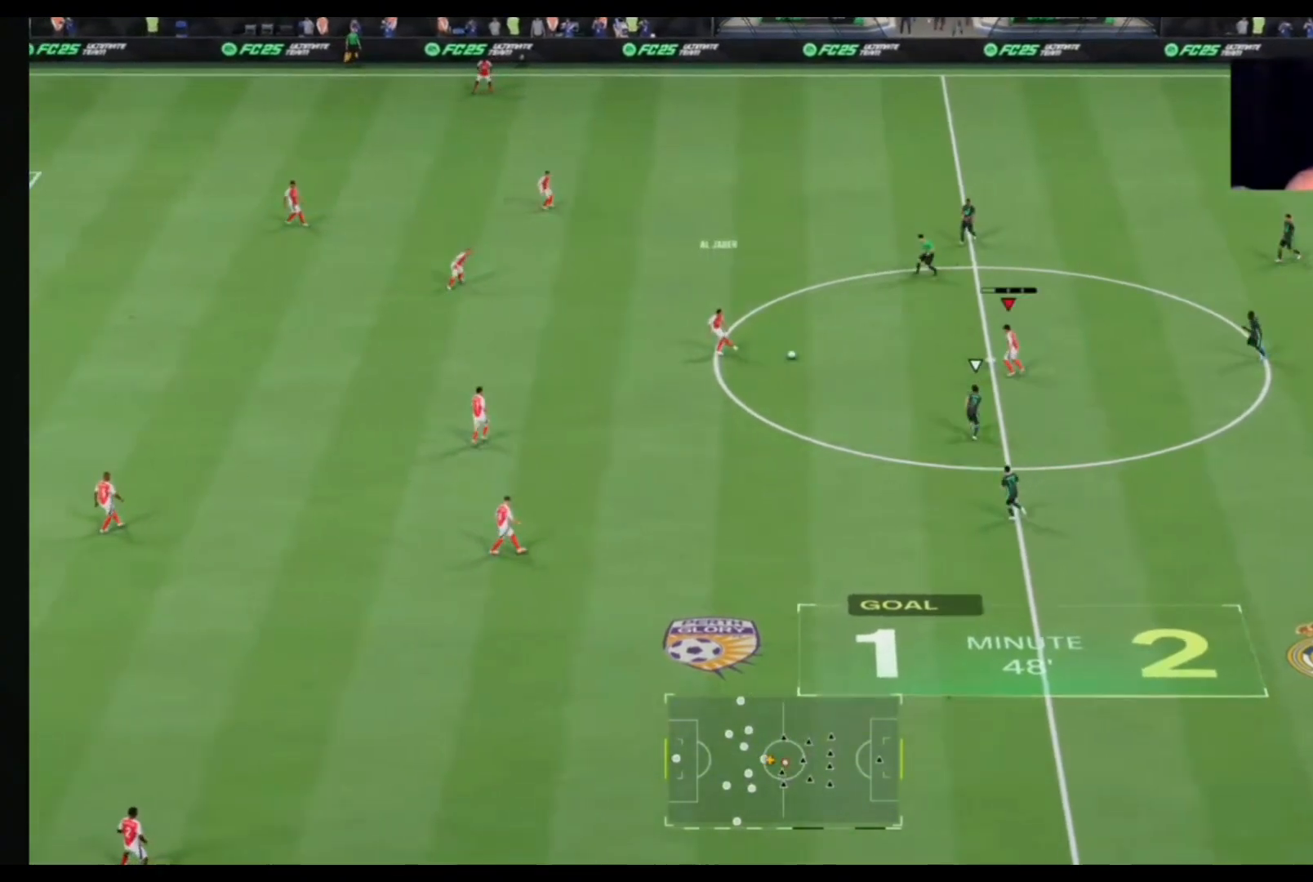
{"buttons": [], "left_stick": "up-right", "right_stick": "center", "events": [[100, "left_stick", "up-right"]]}
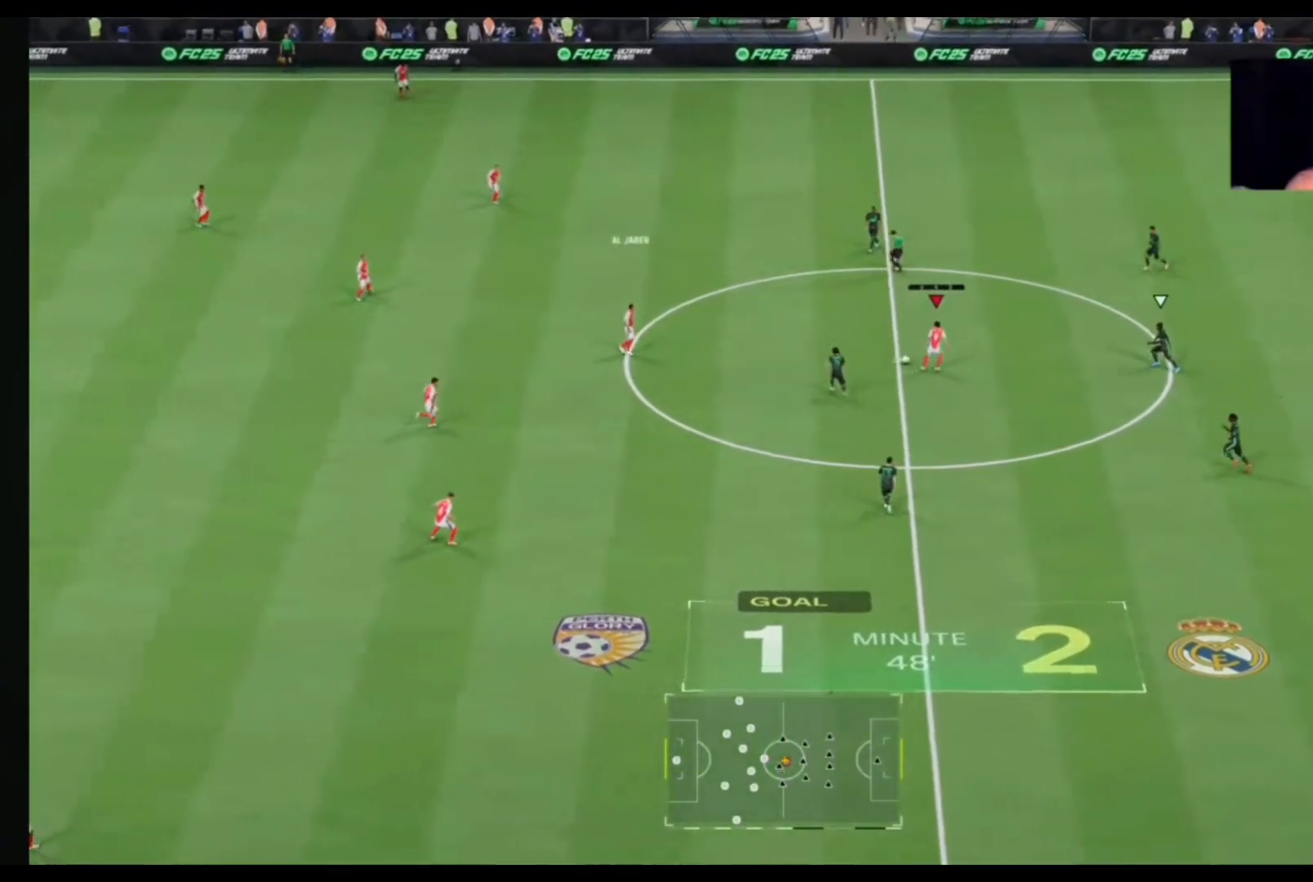
{"buttons": [], "left_stick": "down-right", "right_stick": "center", "events": [[133, "left_stick", "down-right"]]}
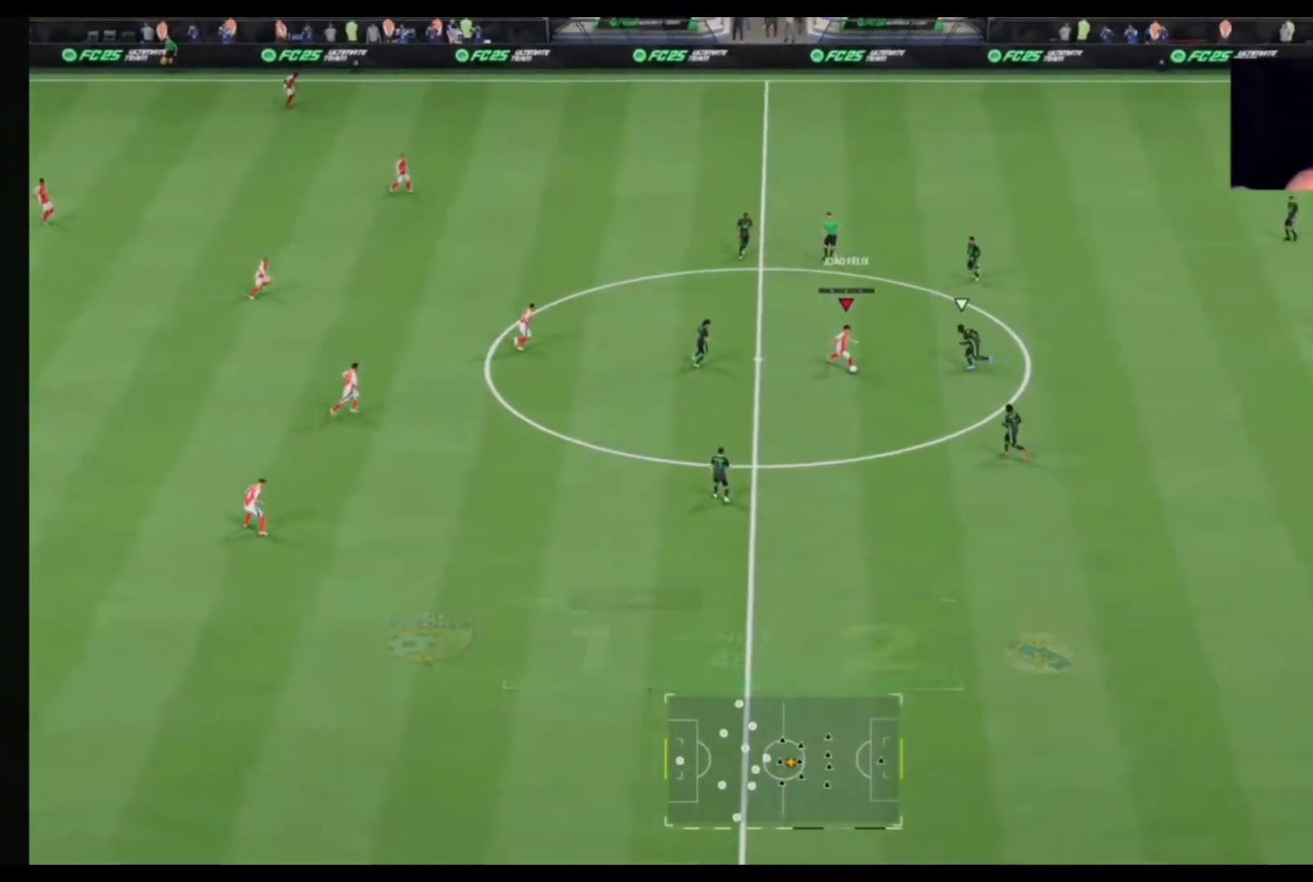
{"buttons": [], "left_stick": "down-right", "right_stick": "center", "events": []}
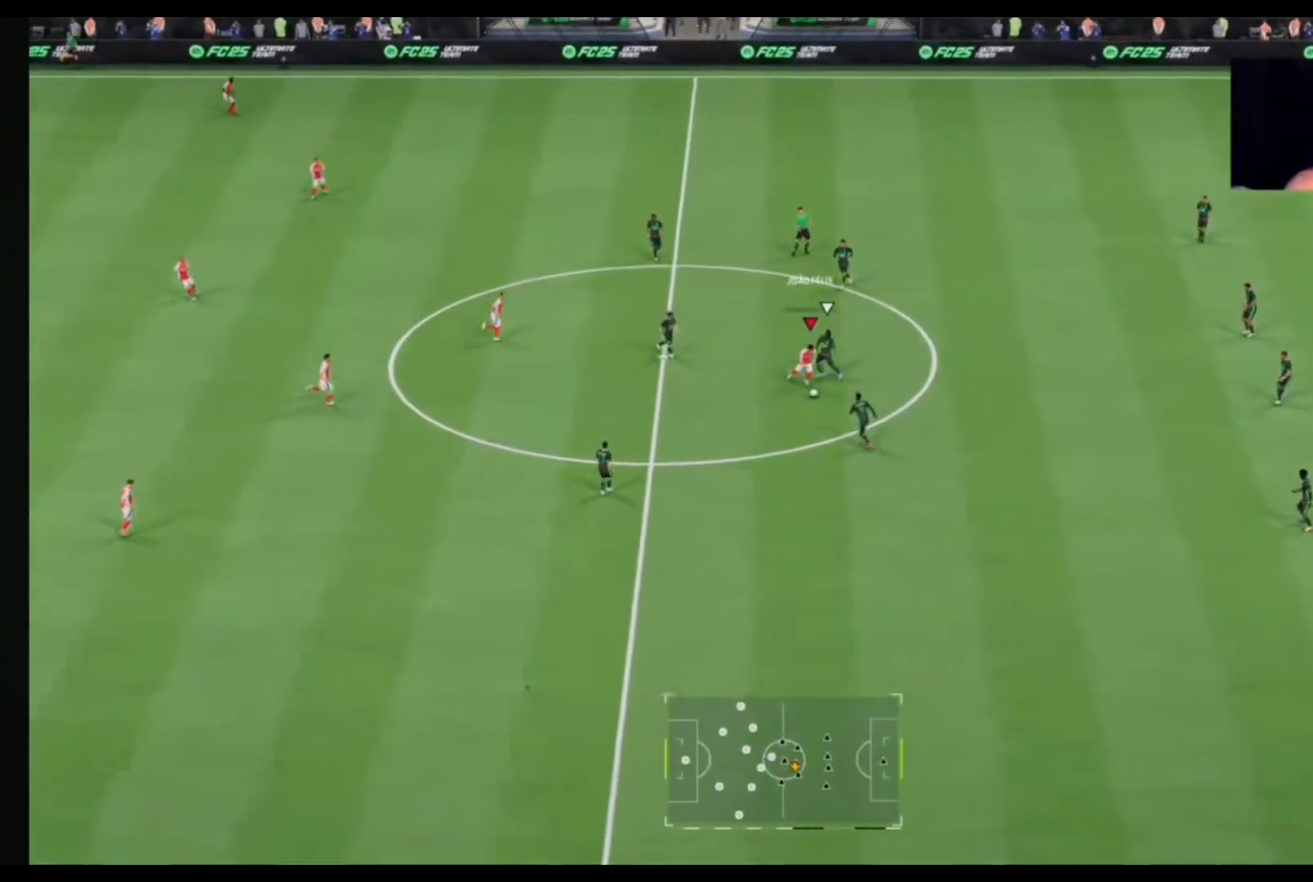
{"buttons": [], "left_stick": "right", "right_stick": "center", "events": [[67, "left_stick", "right"]]}
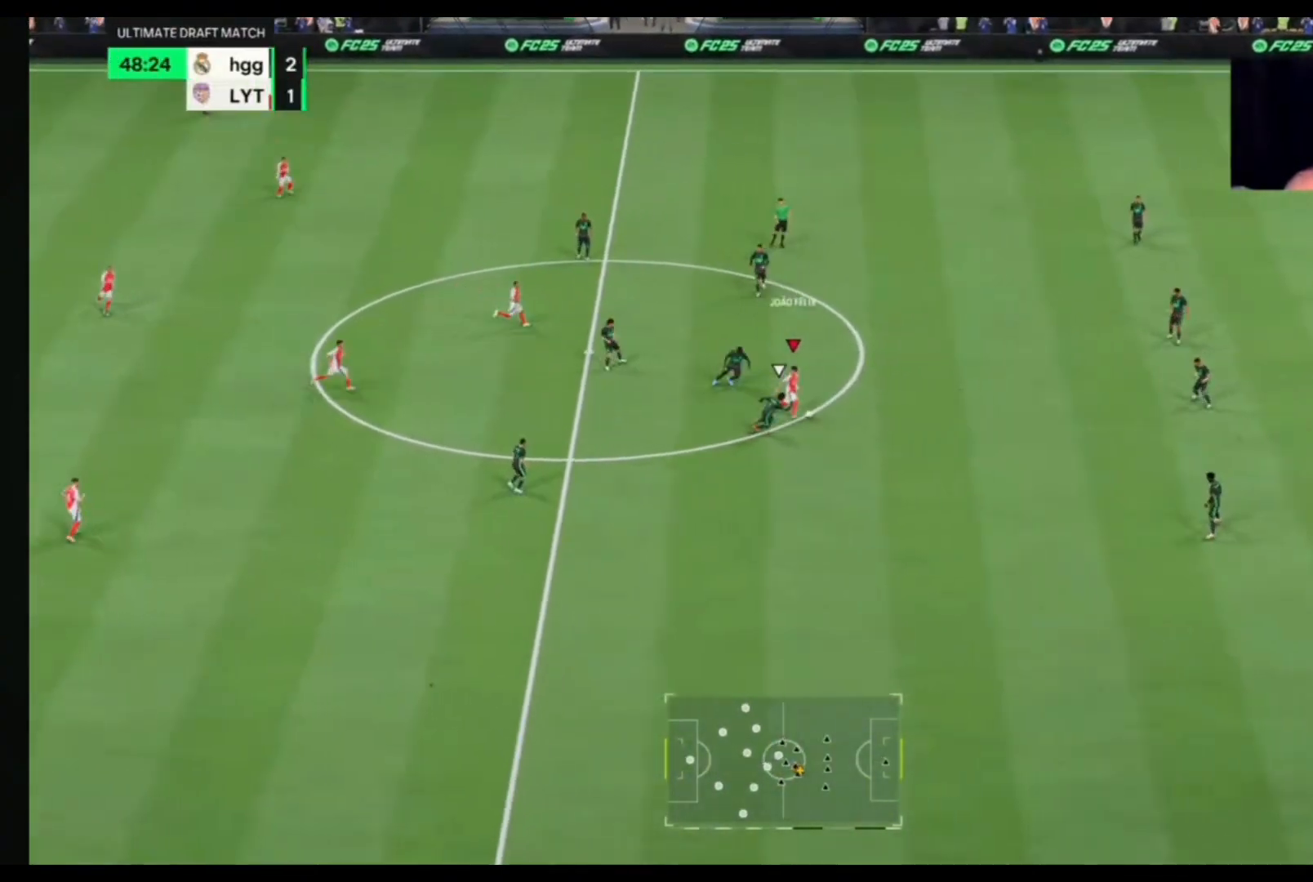
{"buttons": [], "left_stick": "right", "right_stick": "center", "events": []}
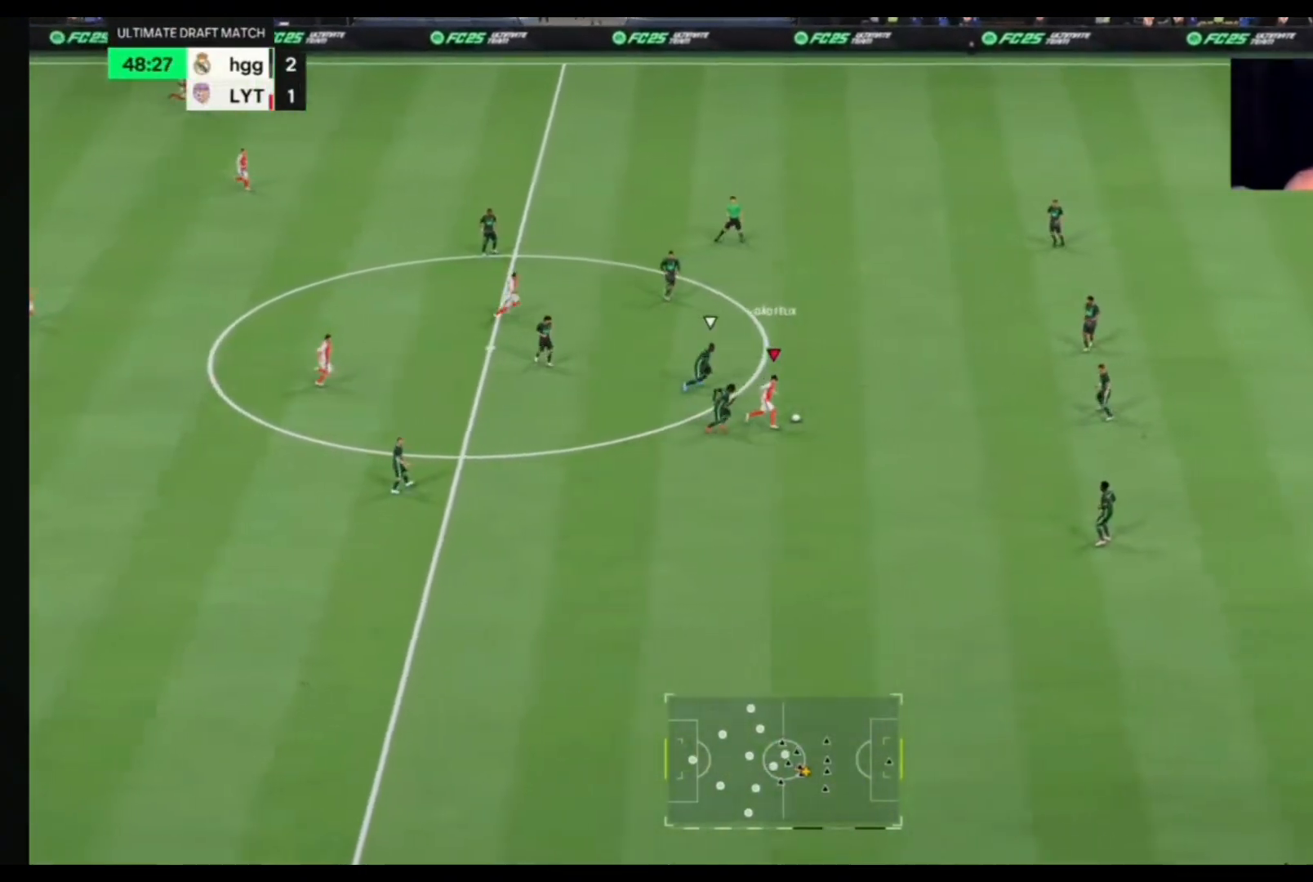
{"buttons": [], "left_stick": "down-right", "right_stick": "center", "events": [[200, "left_stick", "down-right"]]}
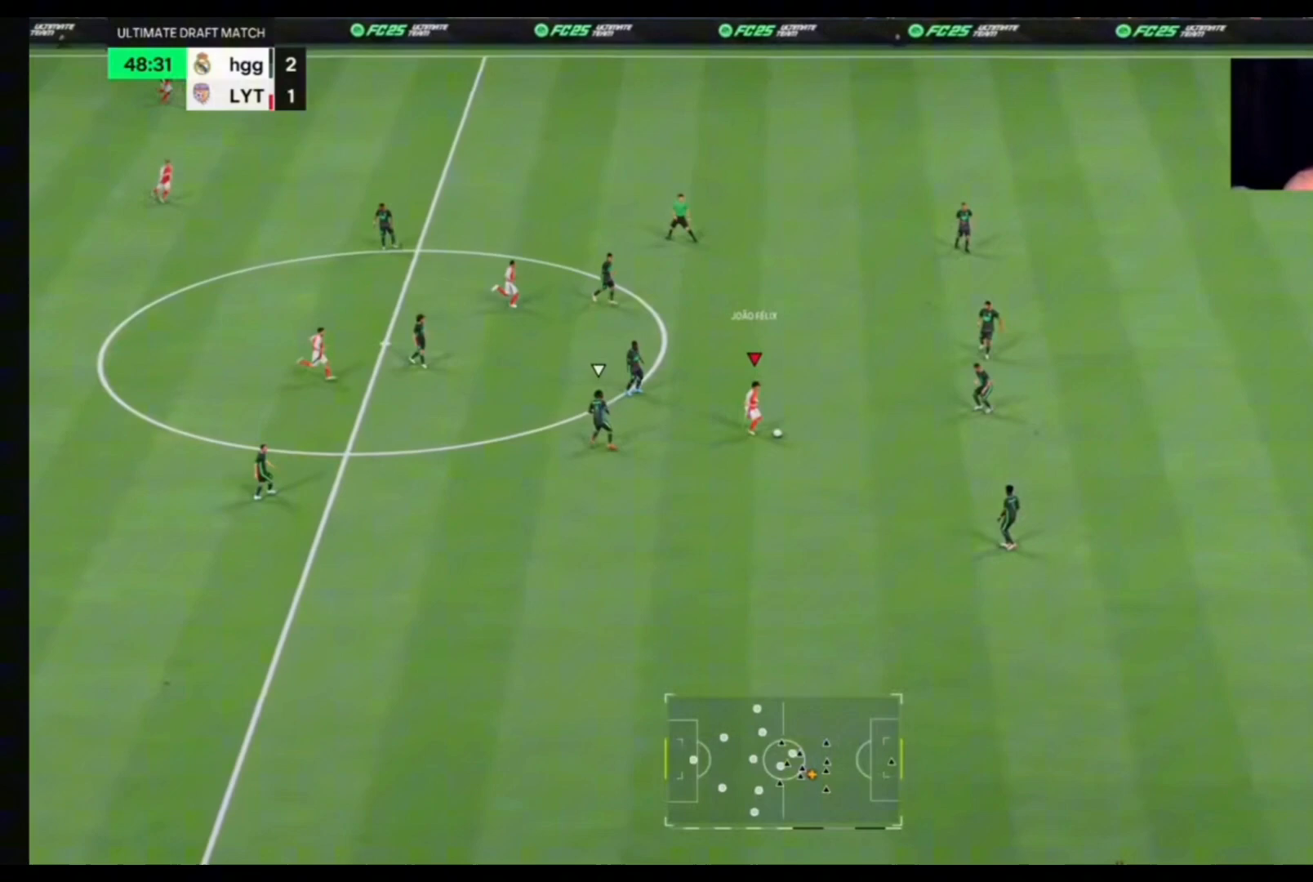
{"buttons": [], "left_stick": "down-right", "right_stick": "center", "events": []}